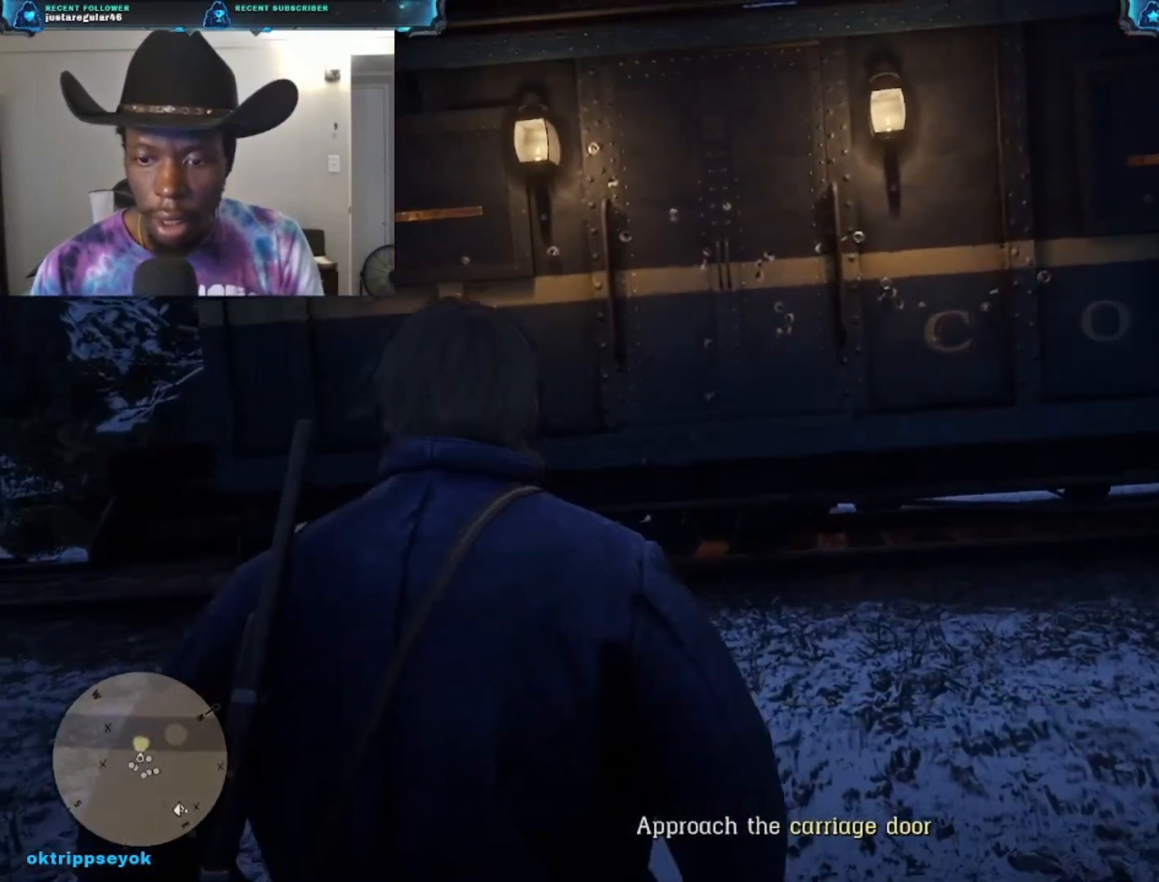
Gameplay with a controller (Xbox layout); each line is a JSON object with the inputs held at the frame after it. "events" lists button and stick changes between this image and that frame as [ms after this image, input, new state], when the widget could be followed in between.
{"buttons": [], "left_stick": "up", "right_stick": "center", "events": []}
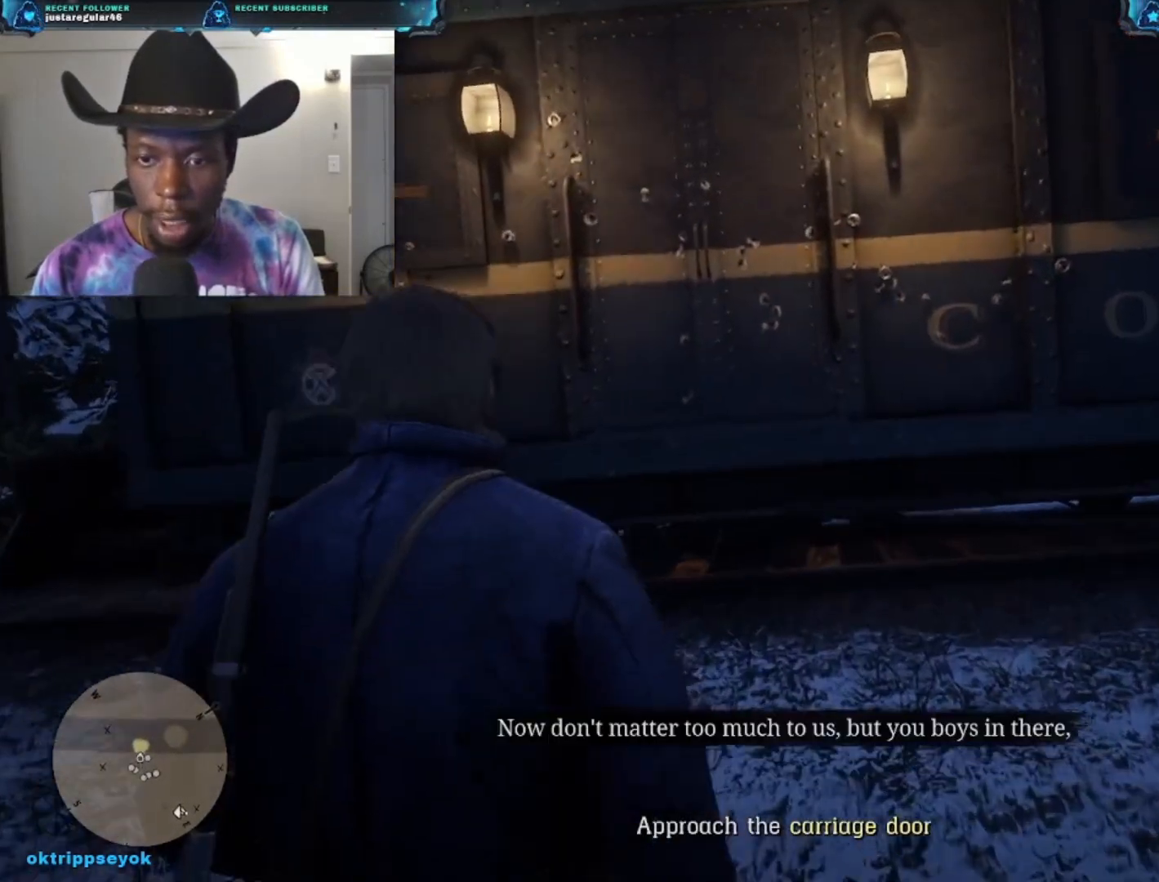
{"buttons": [], "left_stick": "up", "right_stick": "center", "events": []}
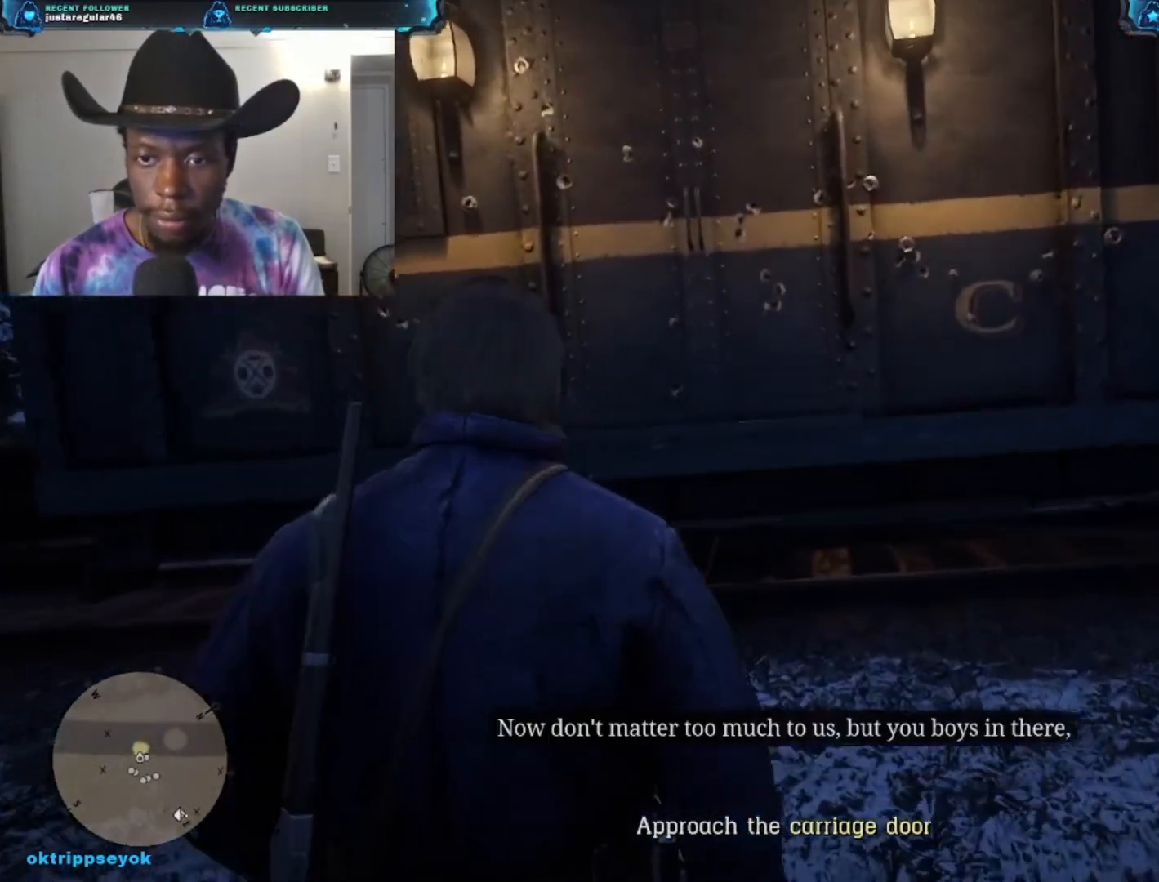
{"buttons": [], "left_stick": "up", "right_stick": "center", "events": []}
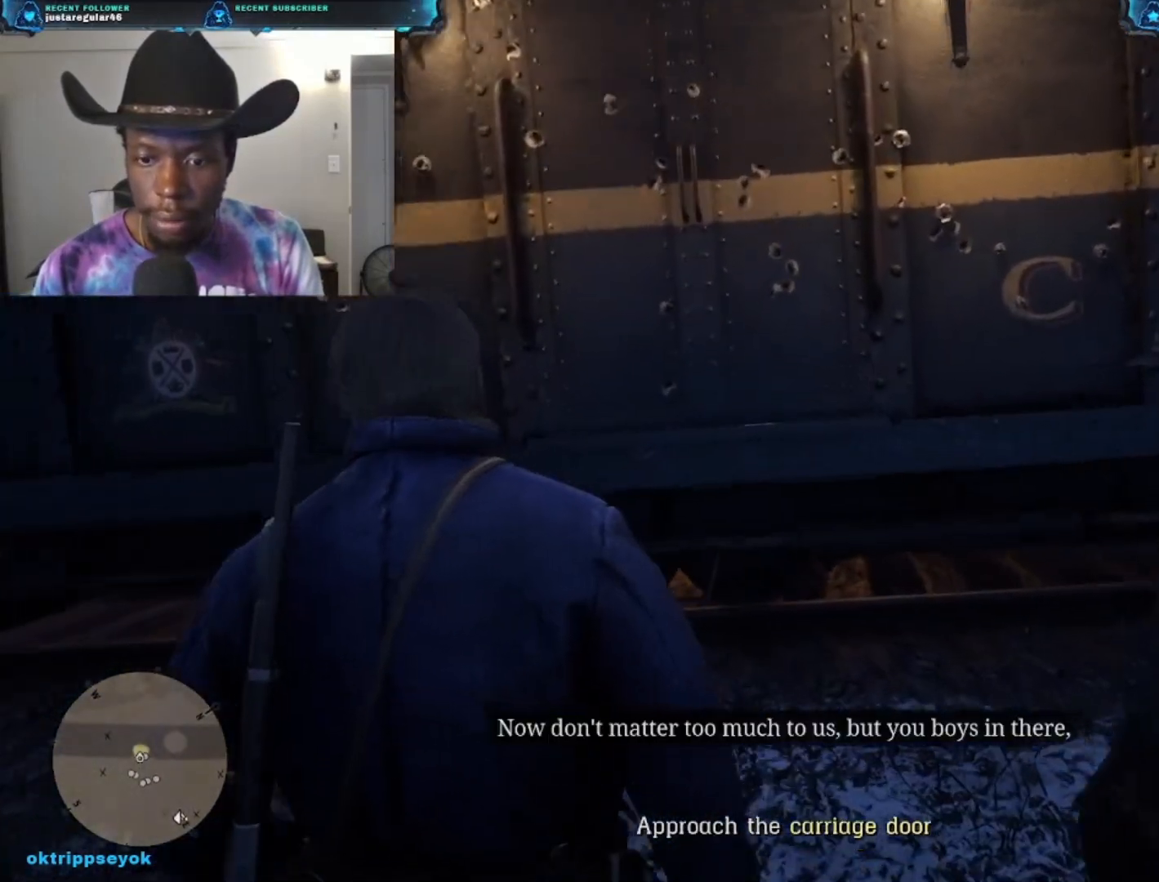
{"buttons": [], "left_stick": "up", "right_stick": "center", "events": []}
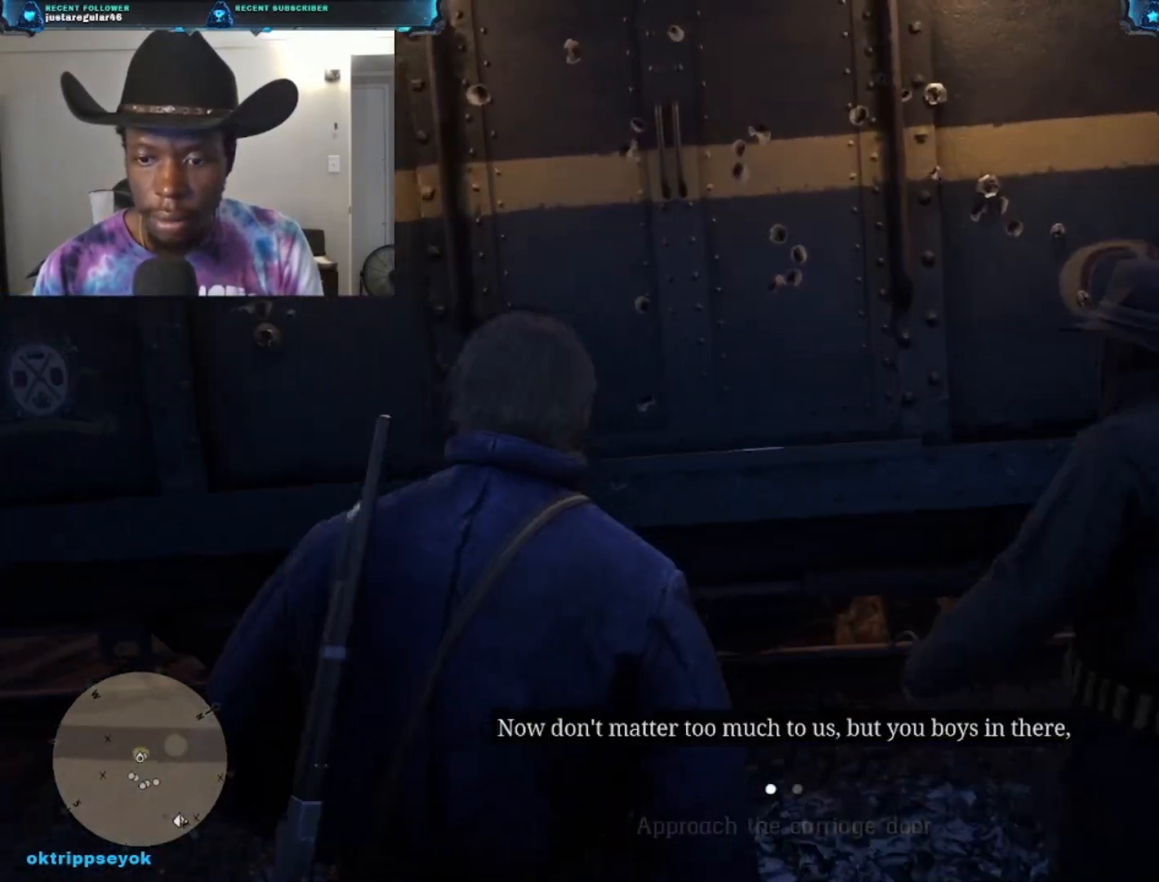
{"buttons": [], "left_stick": "up", "right_stick": "center", "events": []}
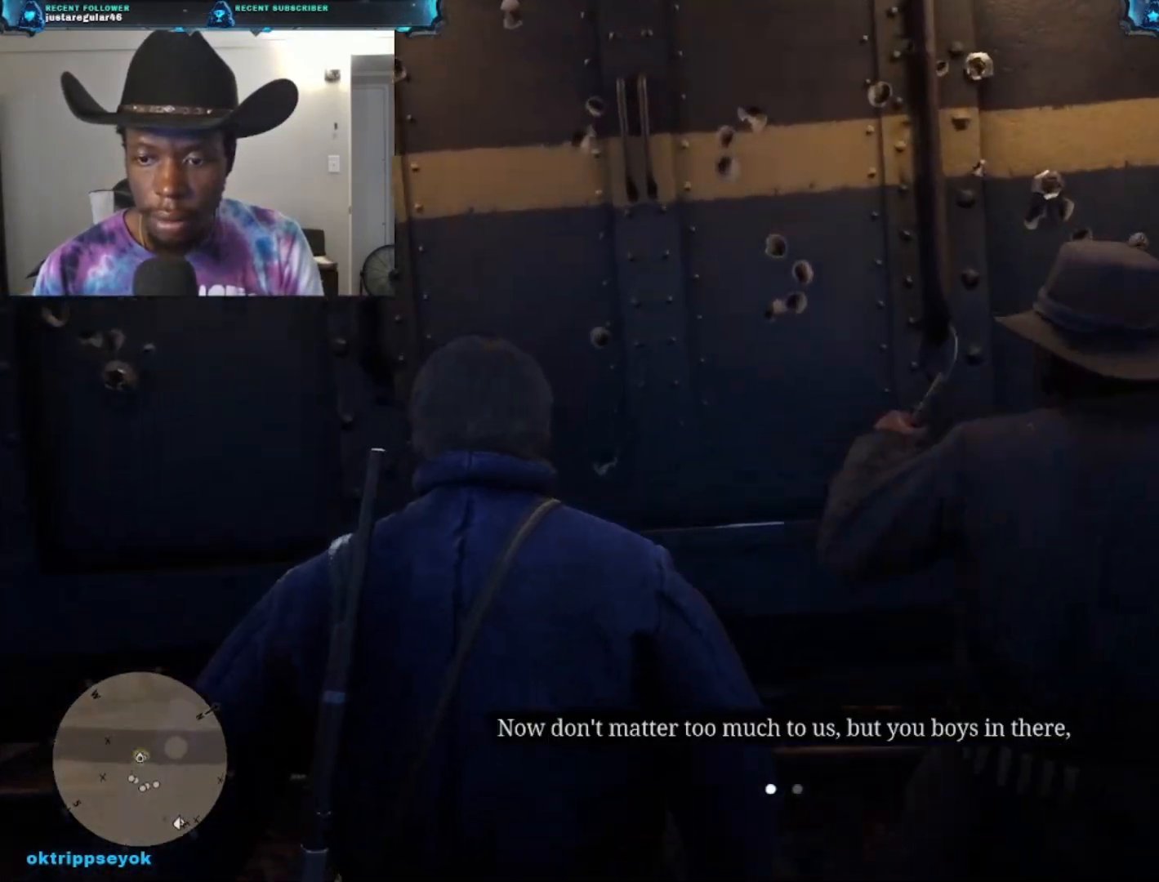
{"buttons": [], "left_stick": "up", "right_stick": "center", "events": []}
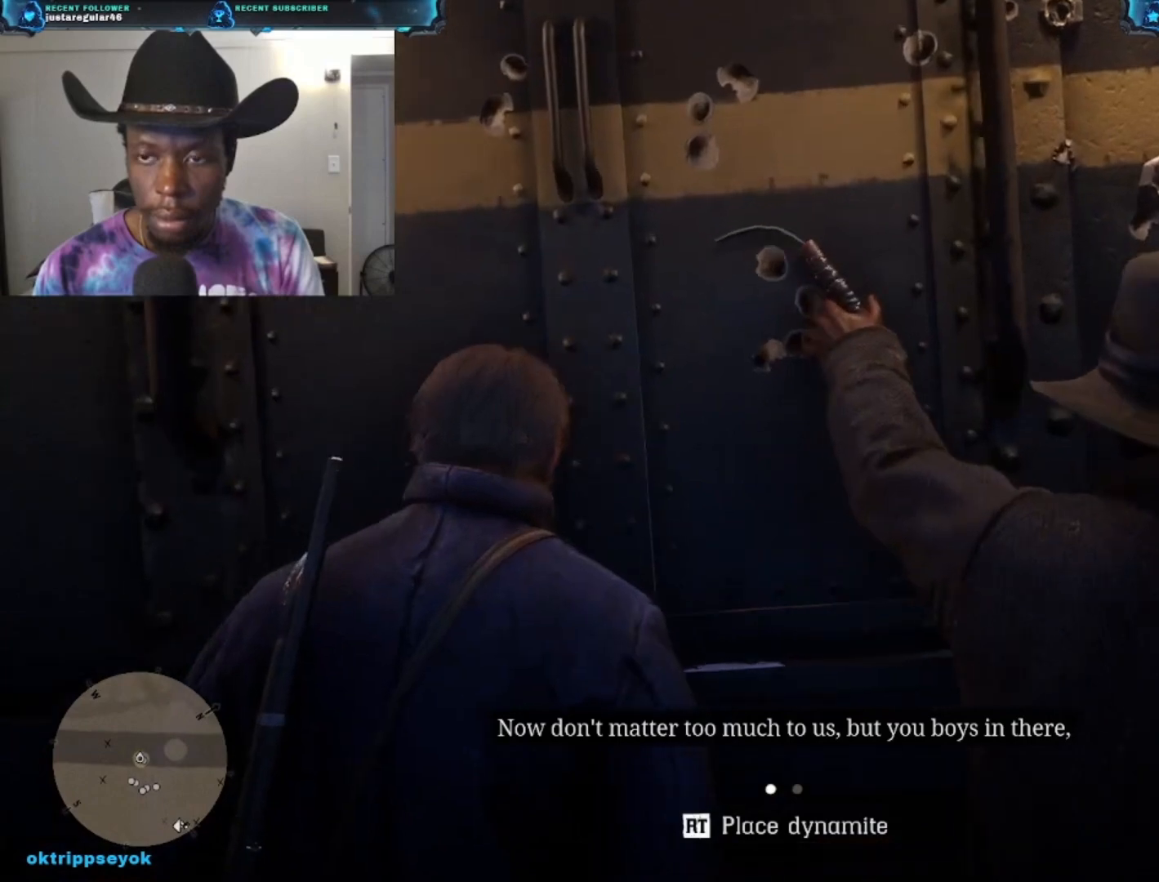
{"buttons": [], "left_stick": "up", "right_stick": "center", "events": []}
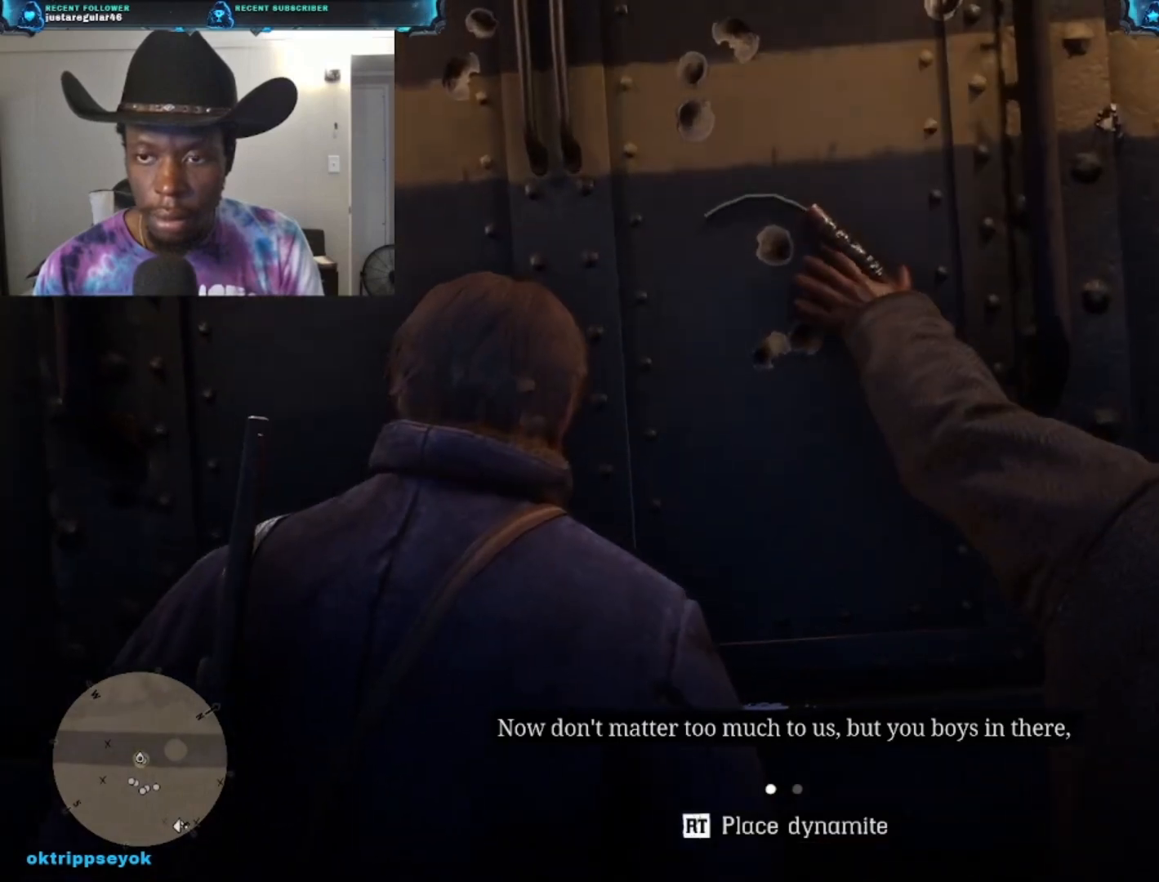
{"buttons": [], "left_stick": "center", "right_stick": "center", "events": [[467, "left_stick", "center"]]}
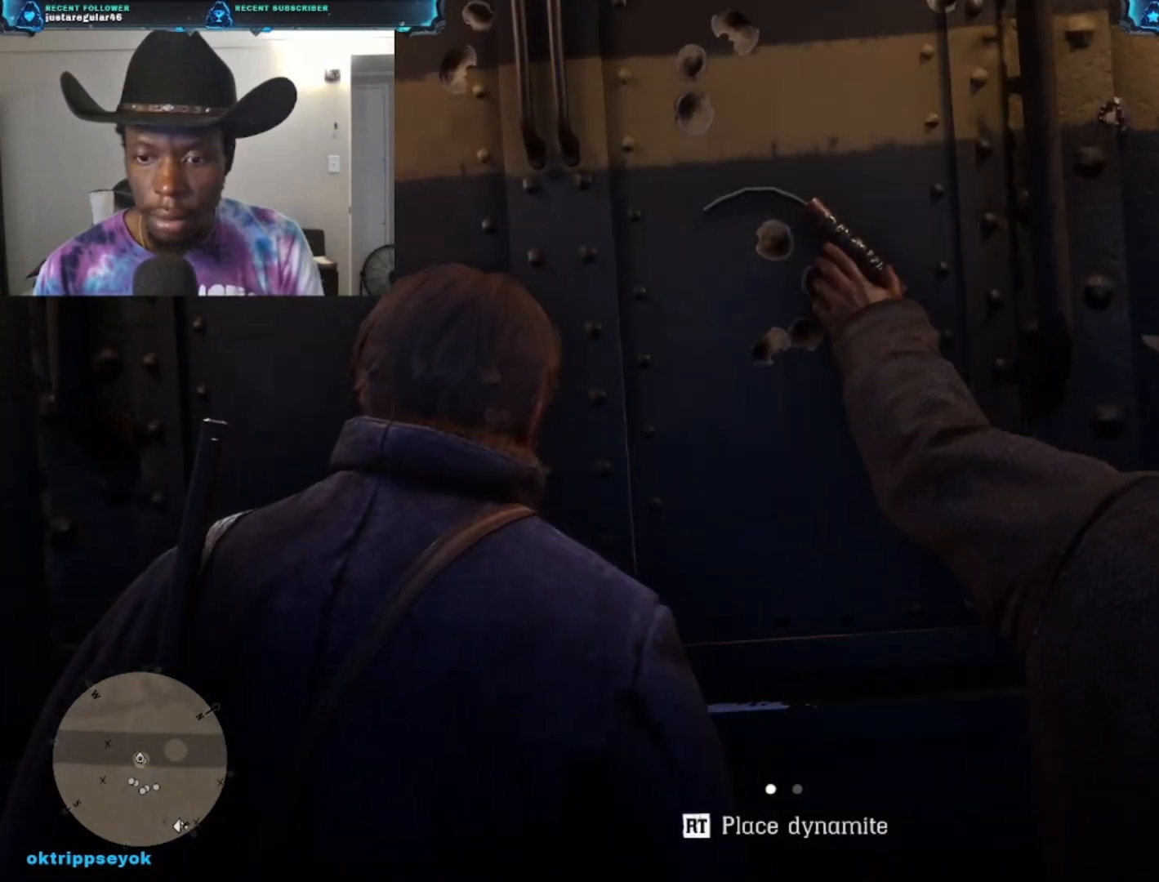
{"buttons": [], "left_stick": "center", "right_stick": "center", "events": []}
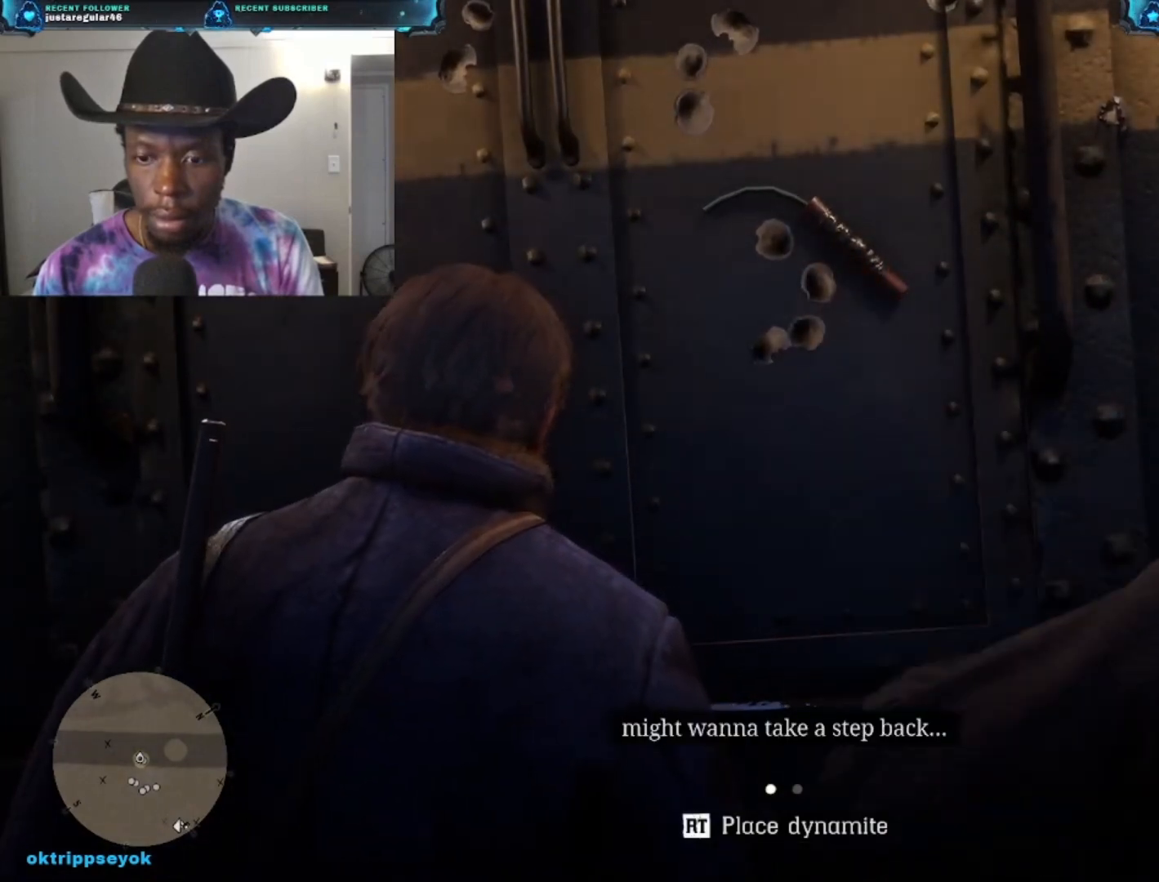
{"buttons": ["L2"], "left_stick": "center", "right_stick": "center", "events": [[333, "L2", "down"]]}
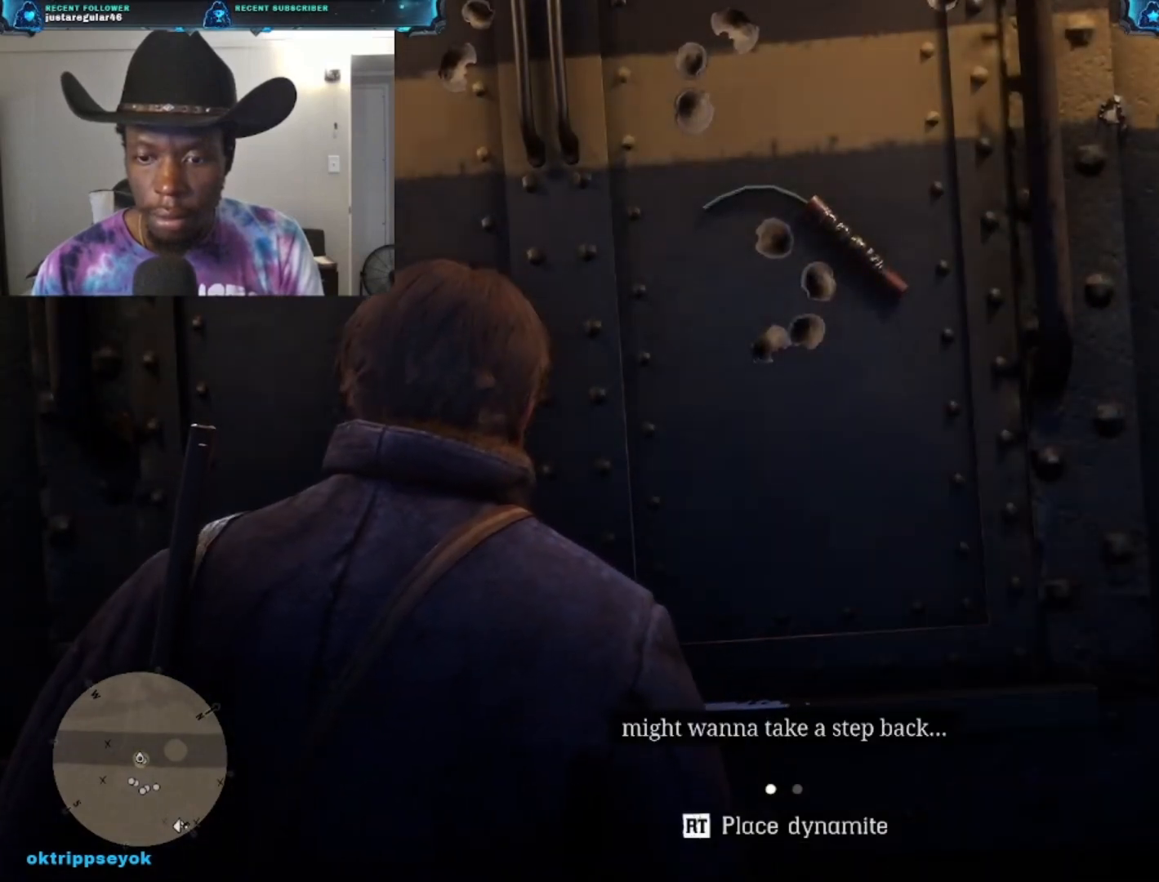
{"buttons": ["R2"], "left_stick": "center", "right_stick": "center", "events": [[300, "L2", "up"], [433, "R2", "down"]]}
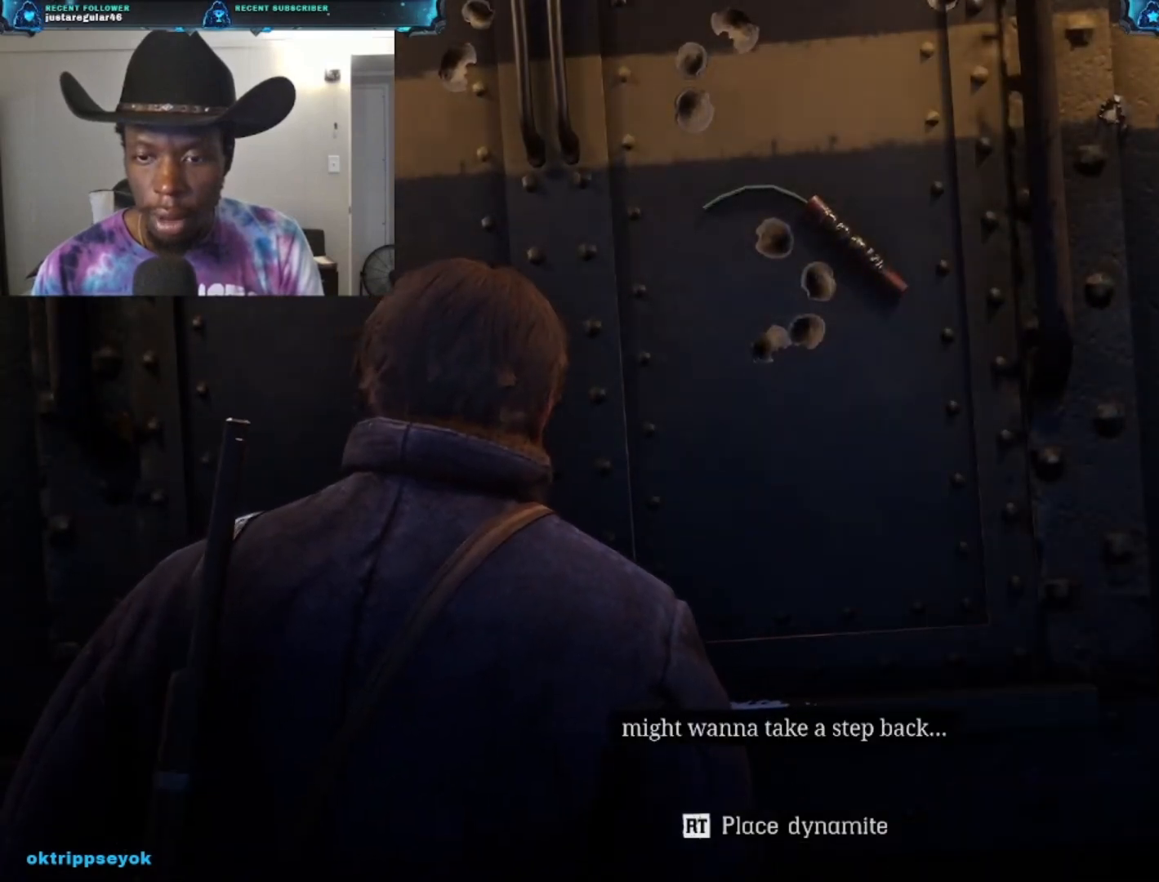
{"buttons": ["R2"], "left_stick": "center", "right_stick": "center", "events": []}
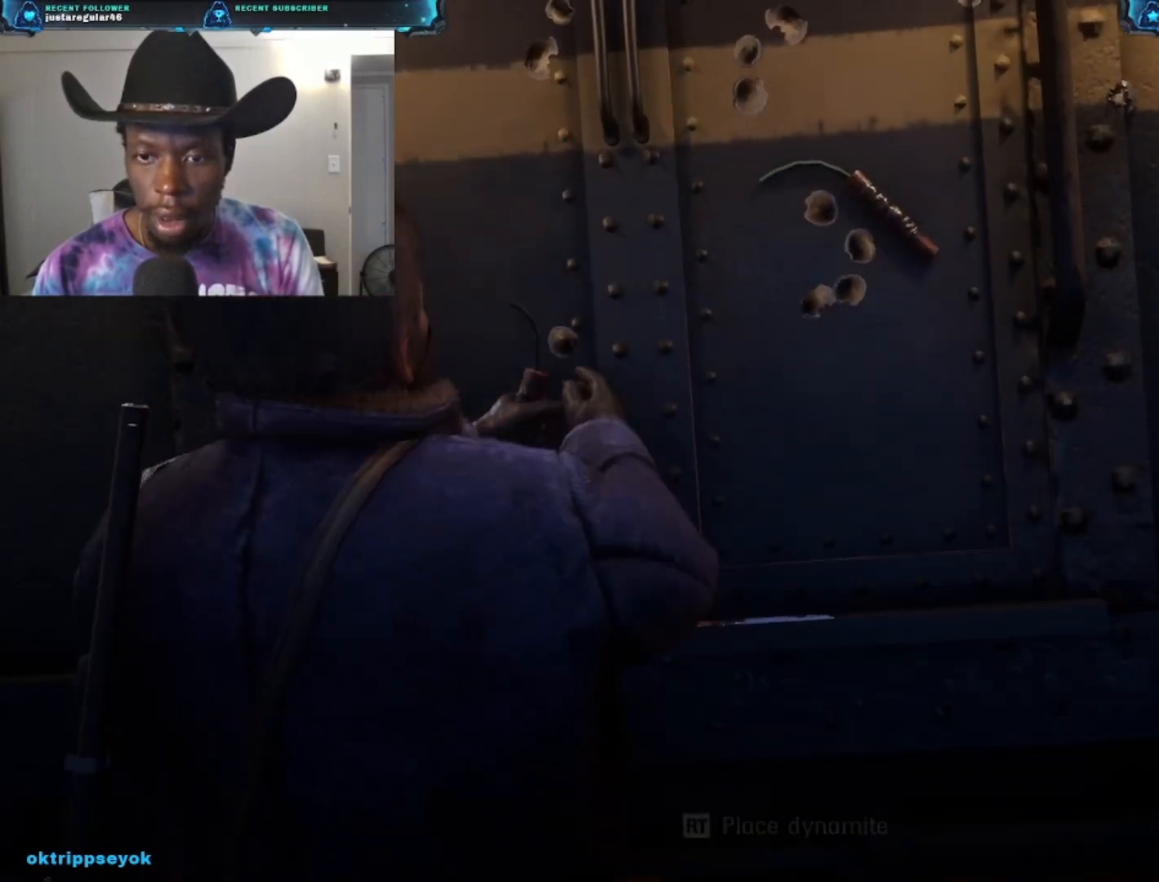
{"buttons": ["R2"], "left_stick": "center", "right_stick": "center", "events": []}
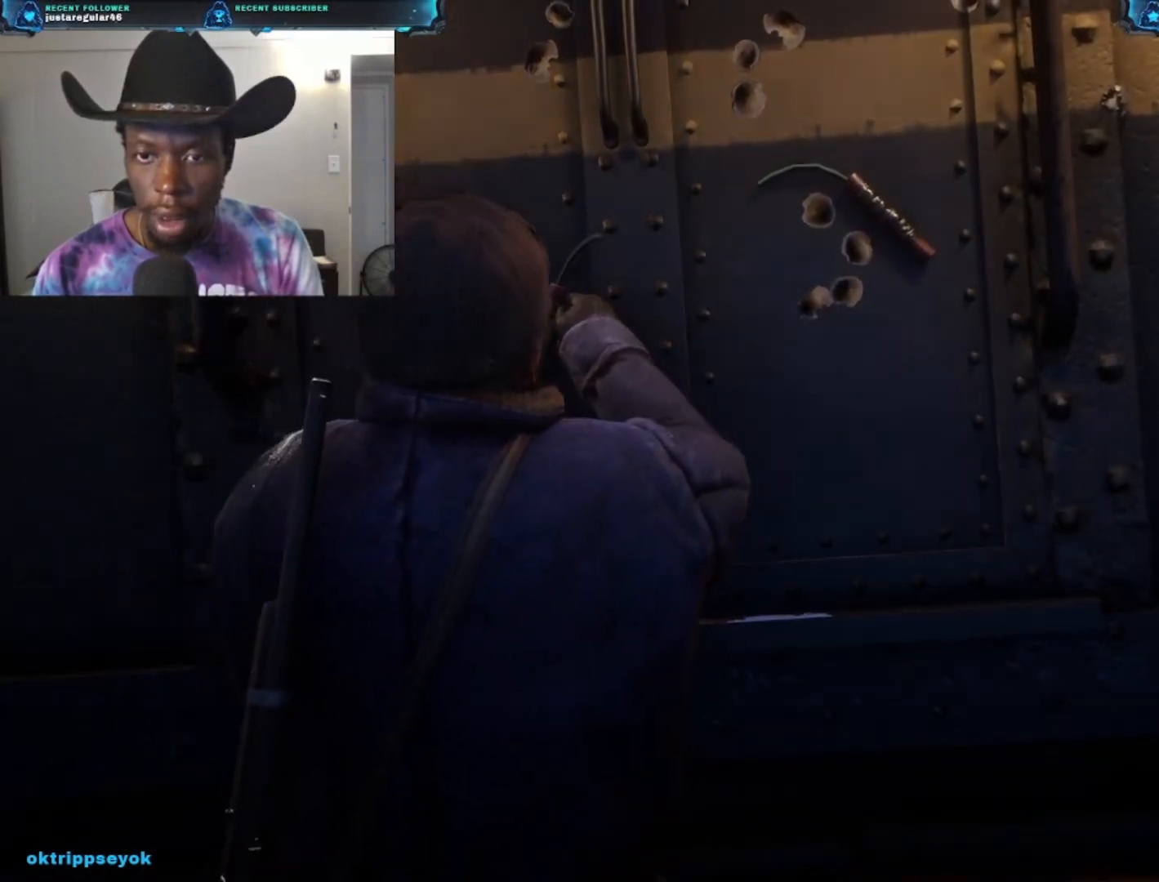
{"buttons": ["R2"], "left_stick": "center", "right_stick": "center", "events": []}
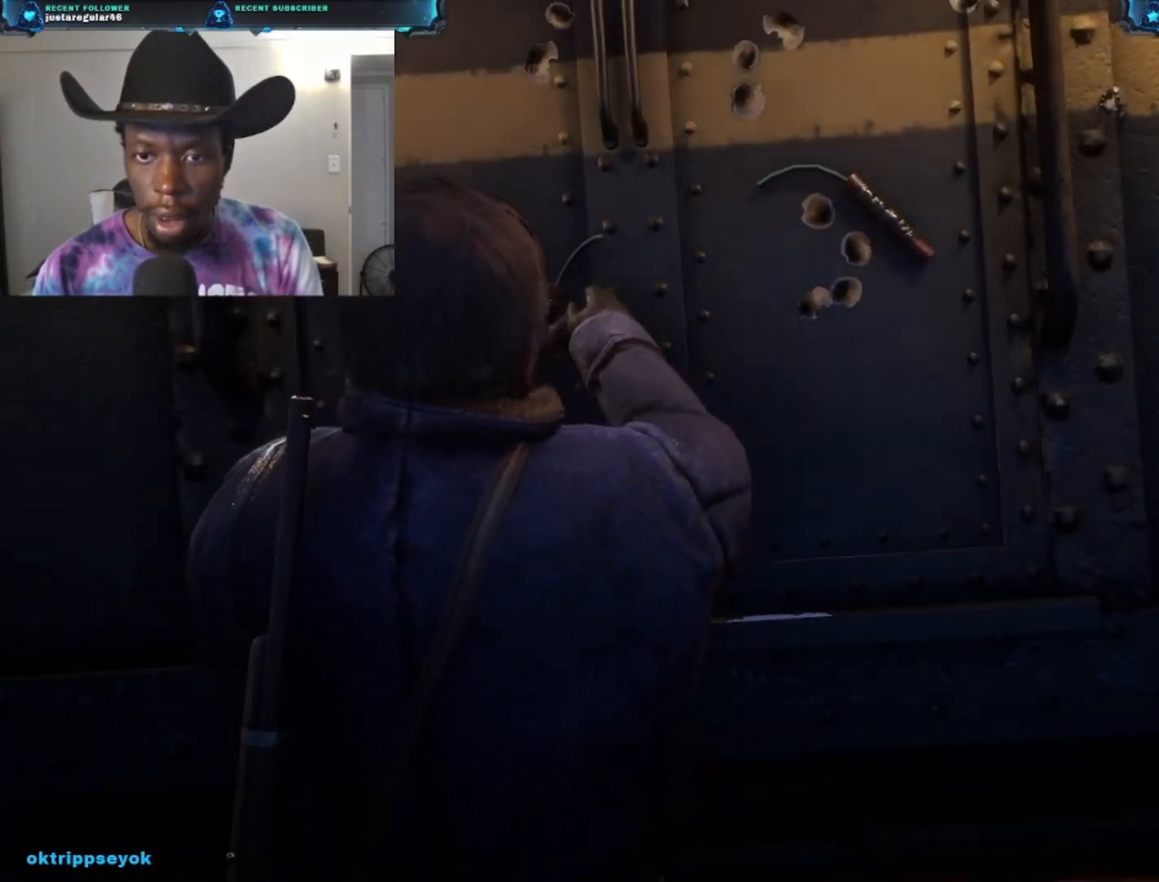
{"buttons": ["R2"], "left_stick": "center", "right_stick": "center", "events": []}
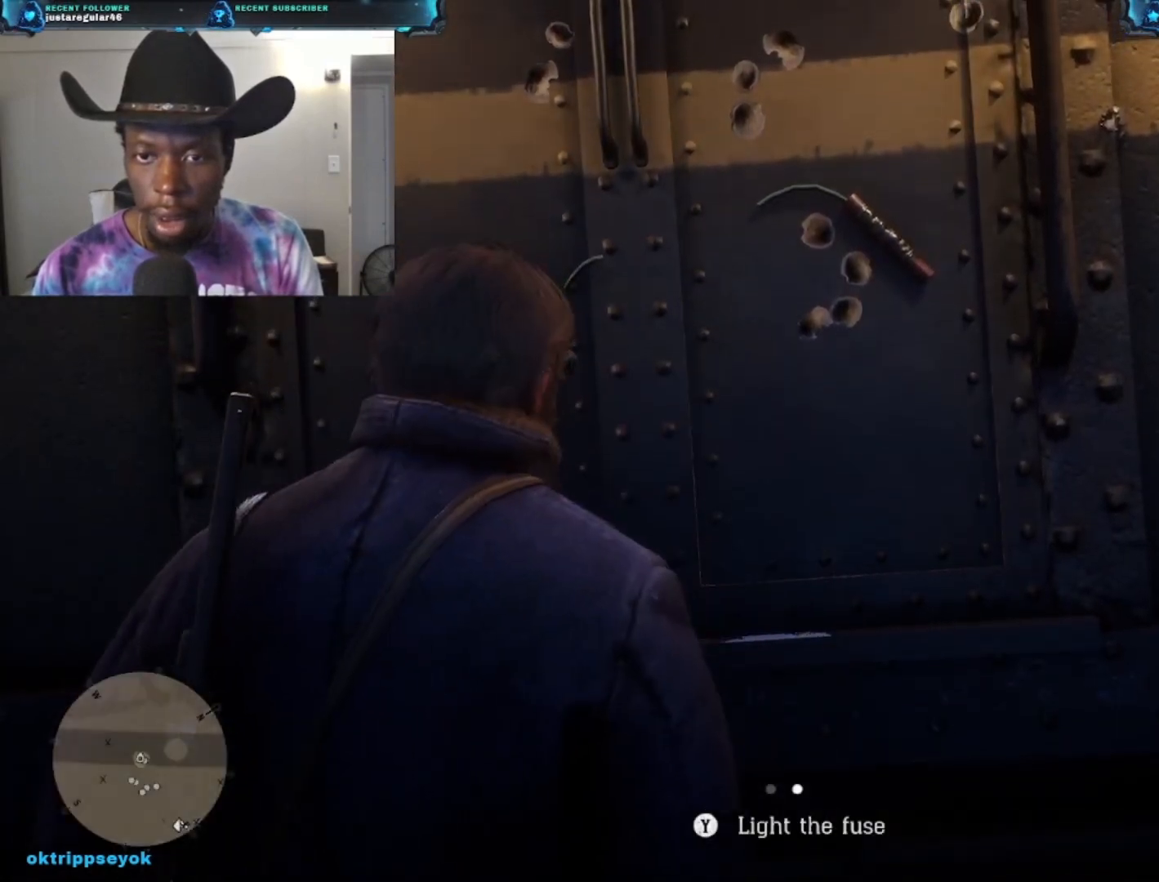
{"buttons": [], "left_stick": "down", "right_stick": "center", "events": [[133, "R2", "up"], [500, "left_stick", "down"]]}
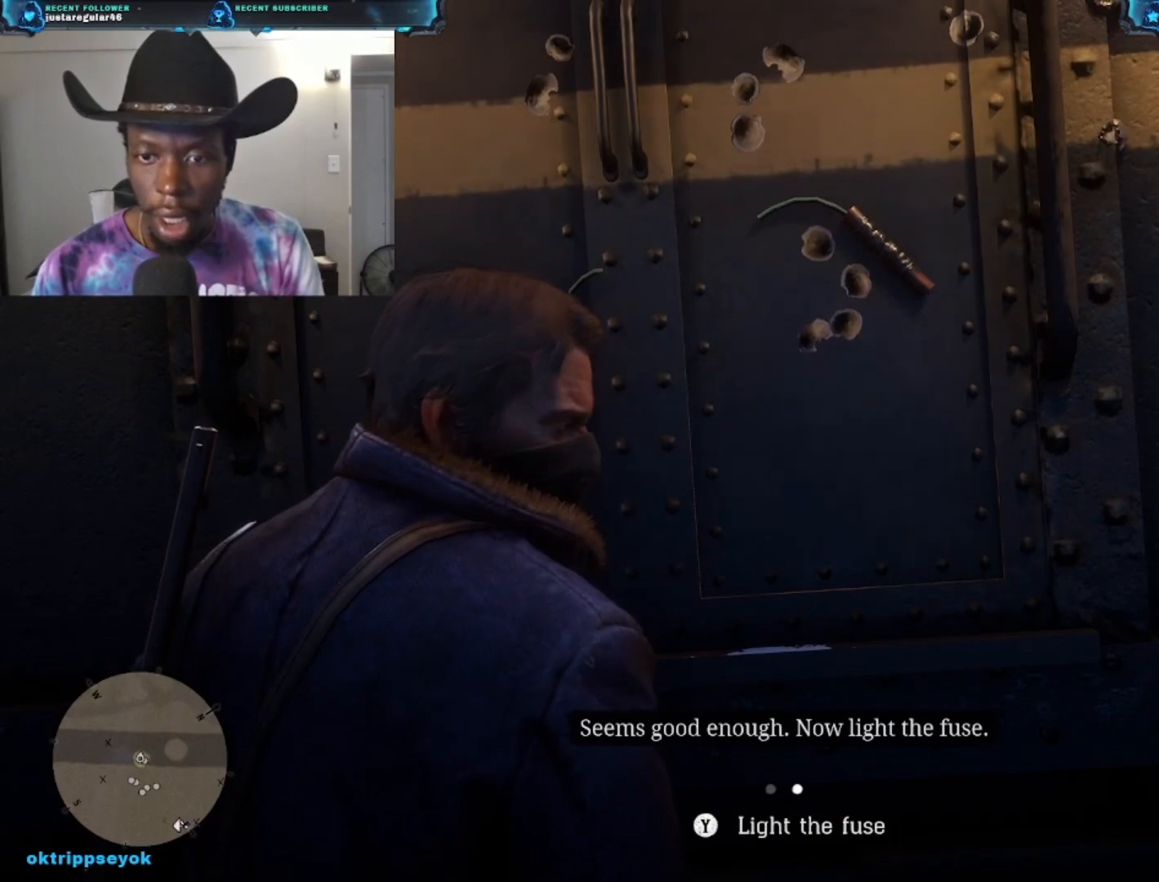
{"buttons": [], "left_stick": "down", "right_stick": "center", "events": []}
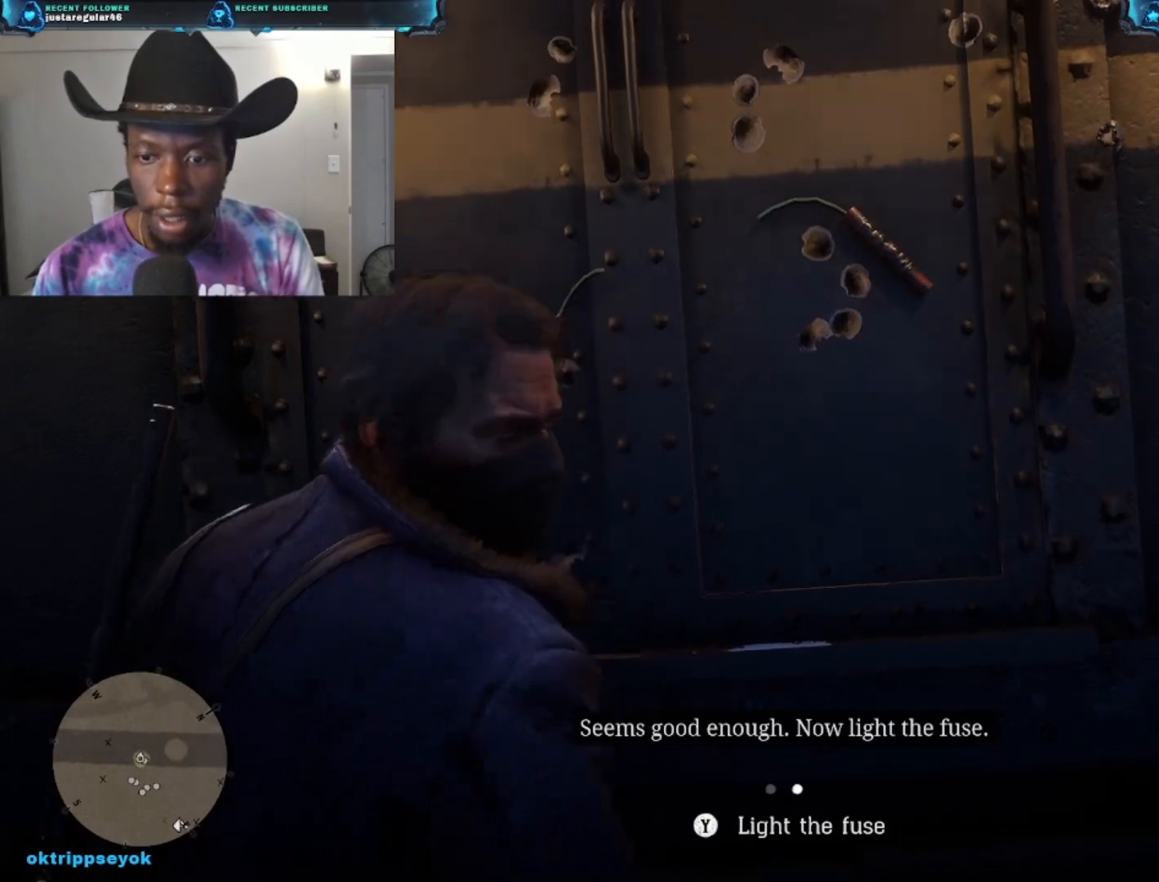
{"buttons": [], "left_stick": "up", "right_stick": "center", "events": [[100, "left_stick", "center"], [233, "left_stick", "up"]]}
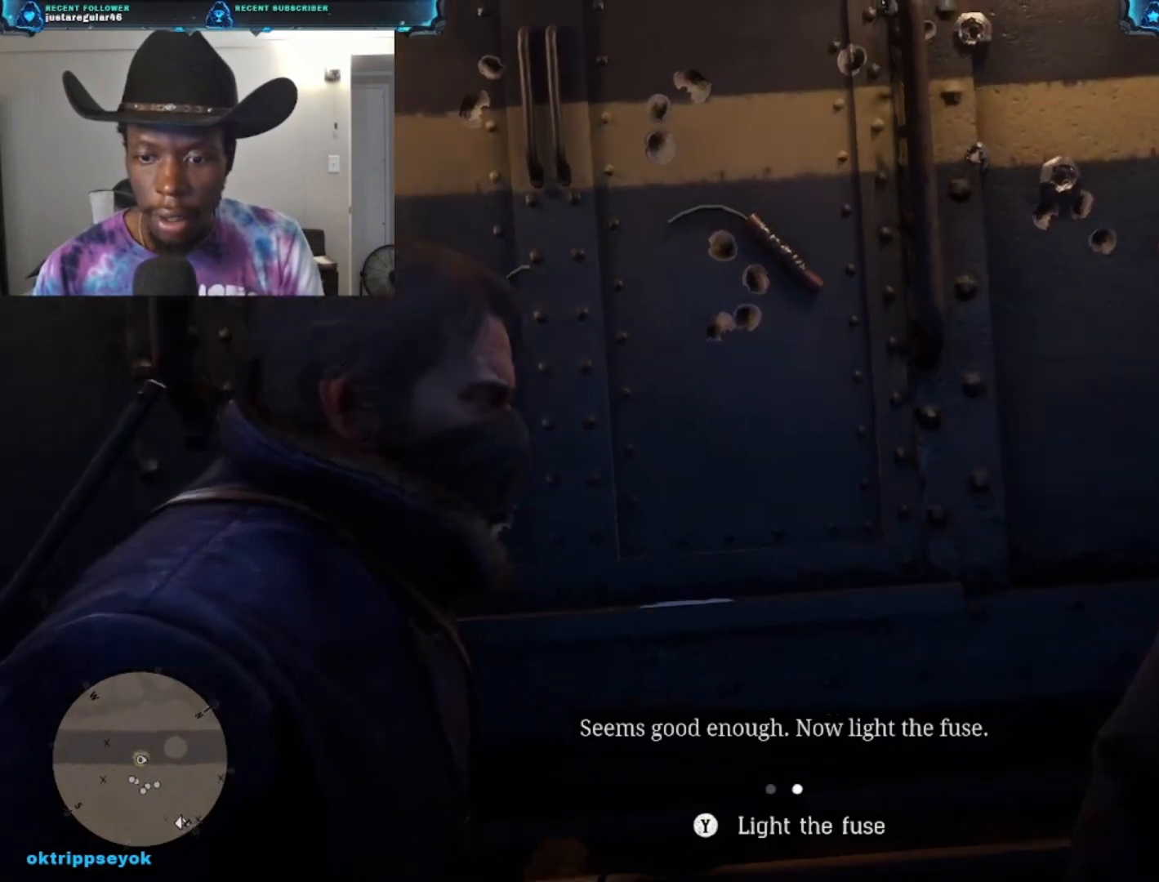
{"buttons": [], "left_stick": "up-left", "right_stick": "left", "events": [[200, "left_stick", "up-left"], [300, "right_stick", "left"]]}
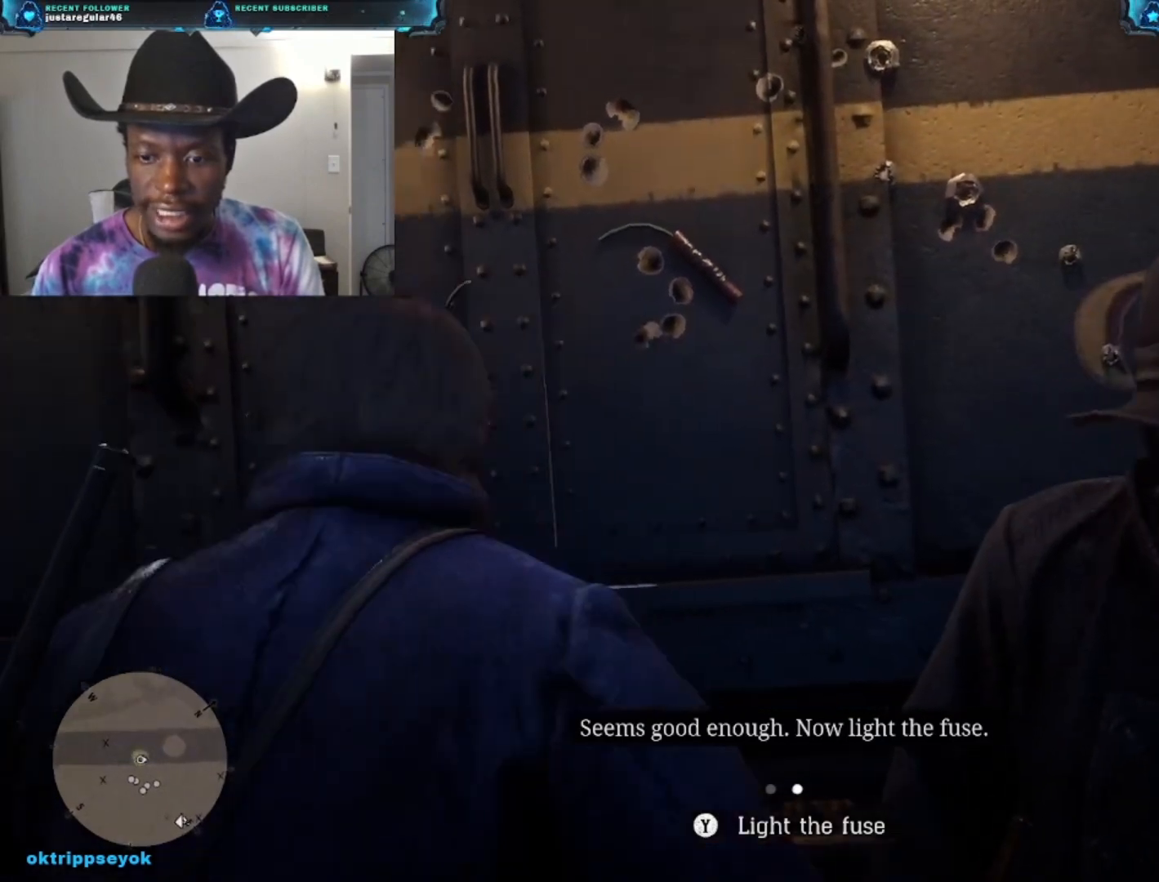
{"buttons": [], "left_stick": "up-right", "right_stick": "center", "events": [[33, "right_stick", "center"], [267, "left_stick", "up-right"]]}
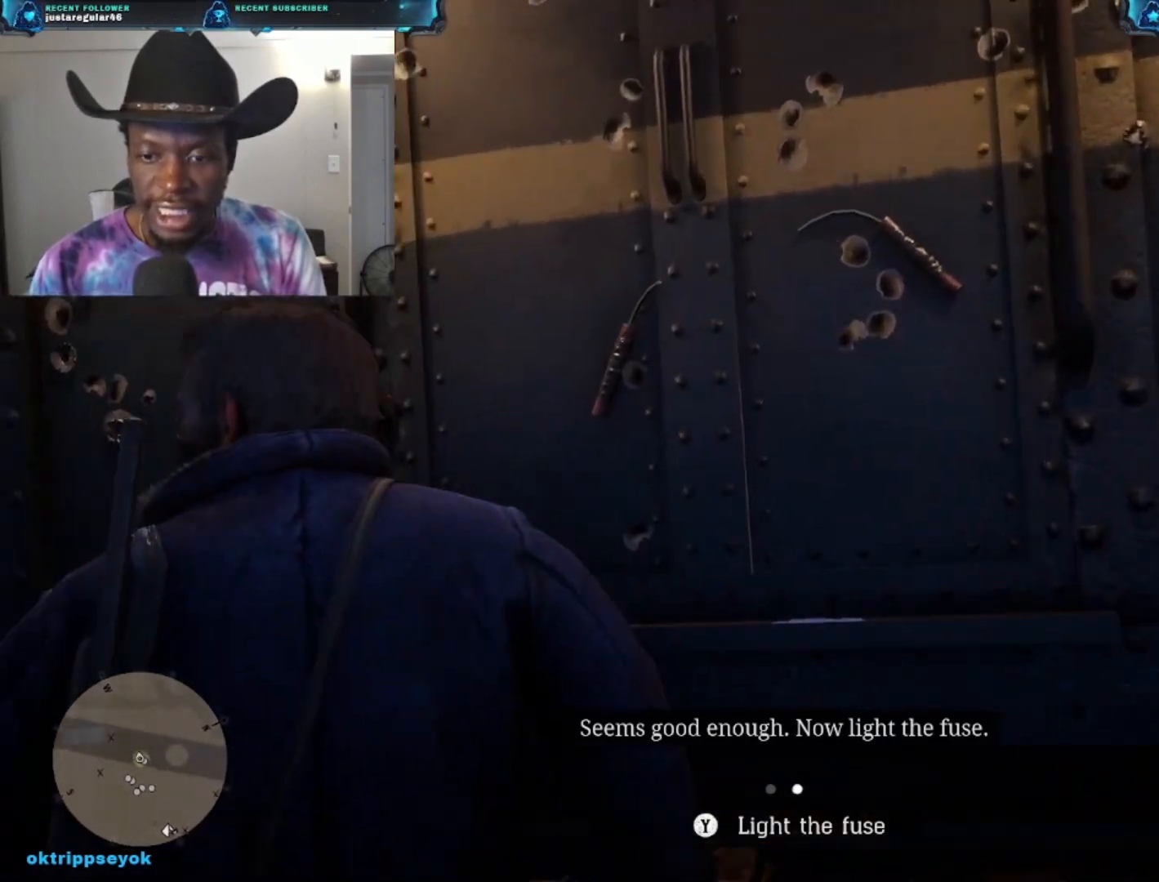
{"buttons": [], "left_stick": "center", "right_stick": "center", "events": [[433, "left_stick", "center"]]}
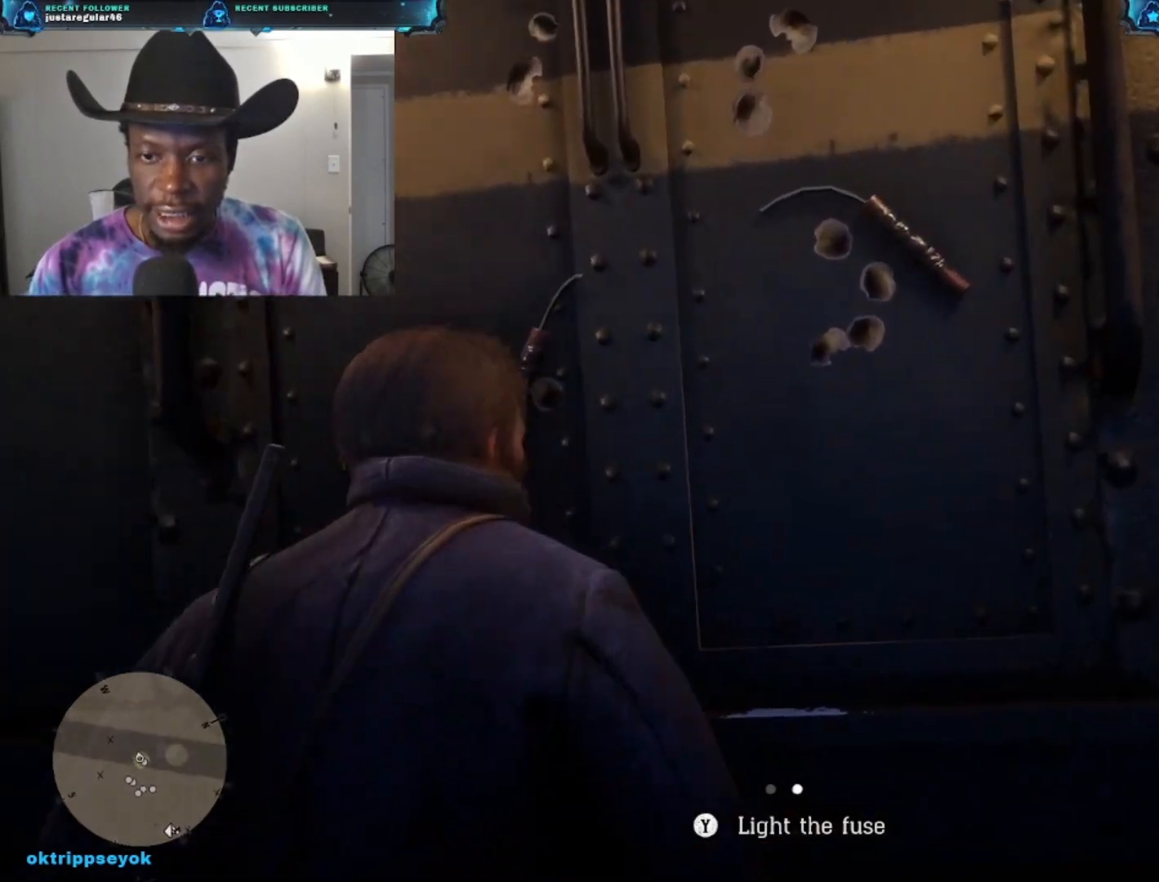
{"buttons": ["Y"], "left_stick": "center", "right_stick": "center", "events": [[267, "Y", "down"]]}
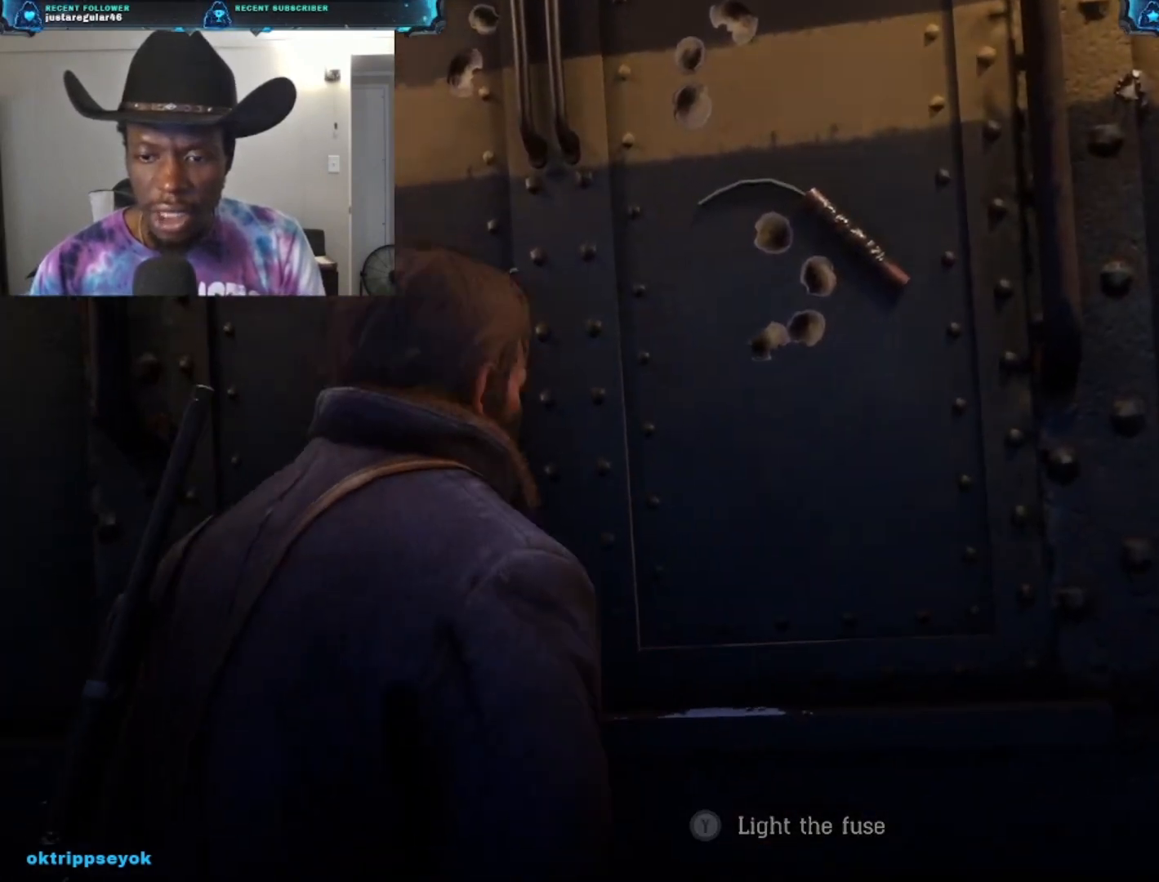
{"buttons": [], "left_stick": "center", "right_stick": "center", "events": [[300, "Y", "up"]]}